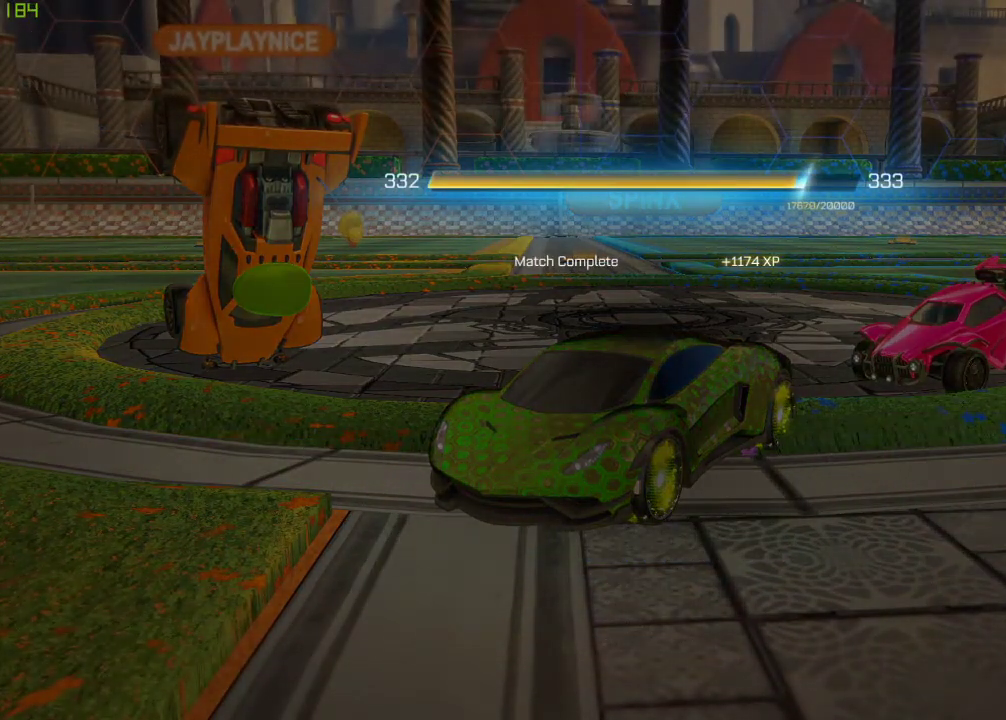
Gameplay with a controller (Xbox layout); each line is a JSON object with the inputs held at the frame after it. "events" lists button and stick changes between this image and that frame as [ms after this image, input, new state], when the widget could be followed in between.
{"buttons": [], "left_stick": "center", "right_stick": "center", "events": [[17, "A", "down"], [150, "A", "up"]]}
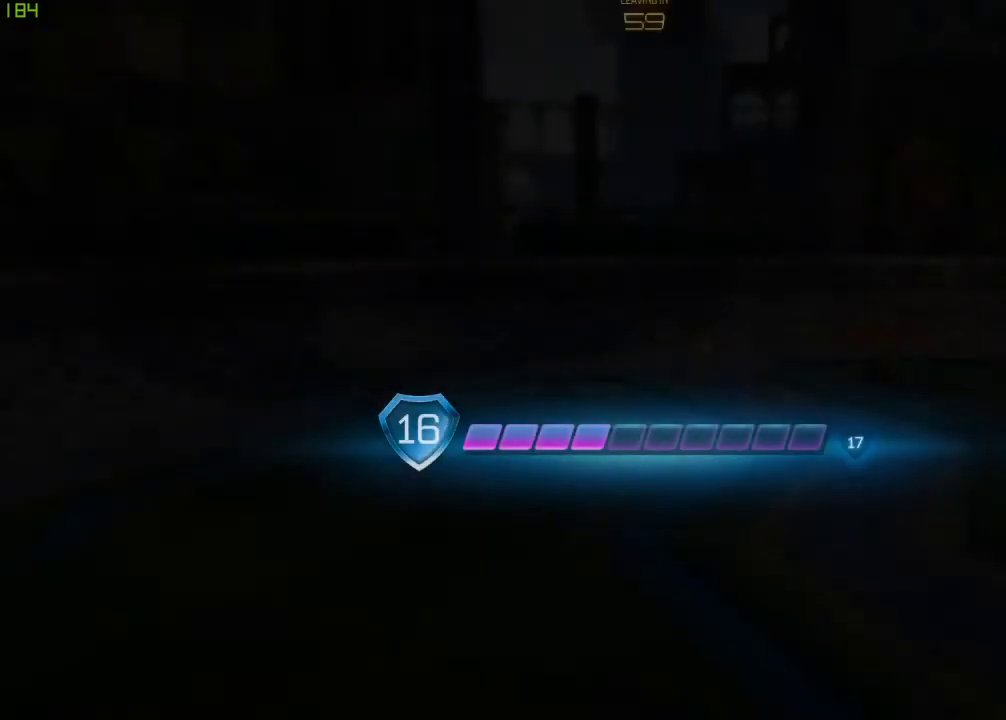
{"buttons": [], "left_stick": "center", "right_stick": "center", "events": []}
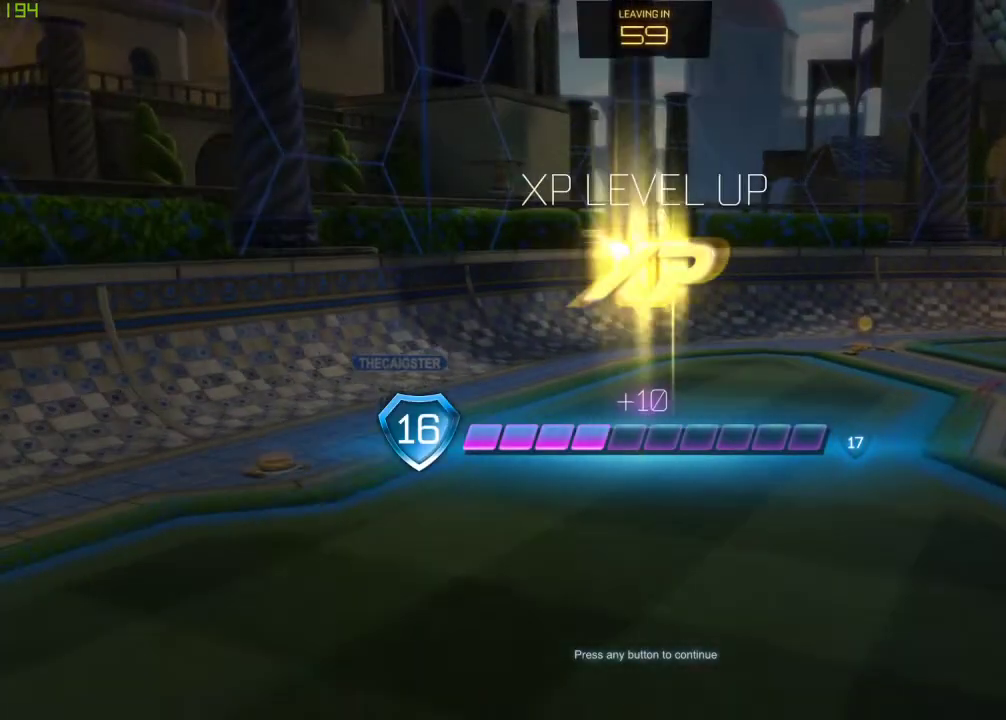
{"buttons": ["A"], "left_stick": "center", "right_stick": "center", "events": [[450, "A", "down"]]}
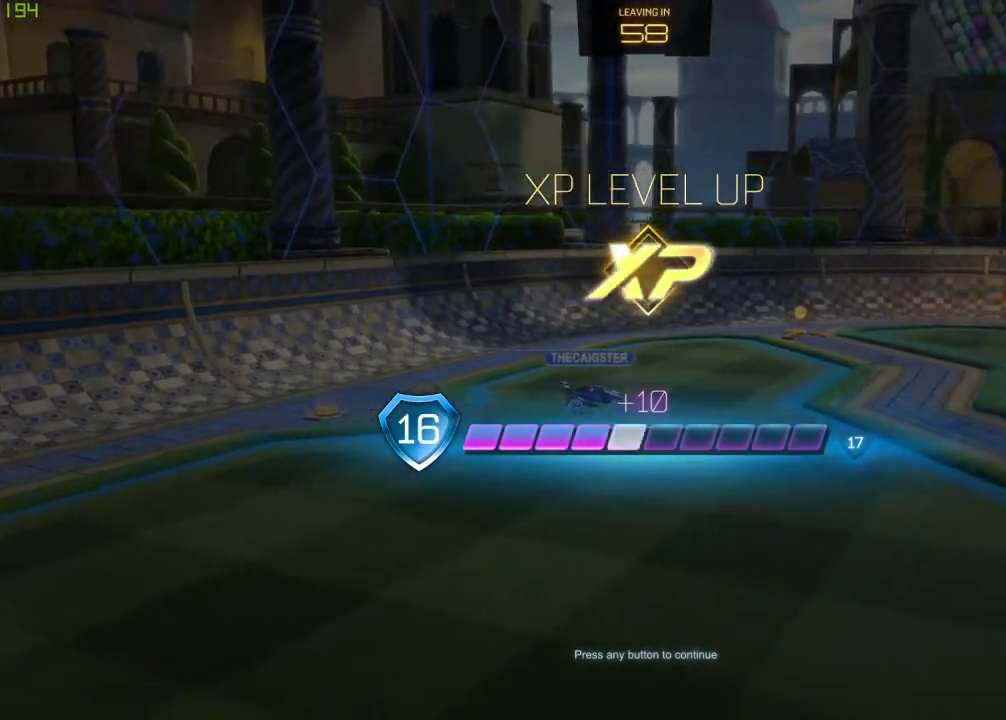
{"buttons": [], "left_stick": "center", "right_stick": "center", "events": [[50, "A", "up"]]}
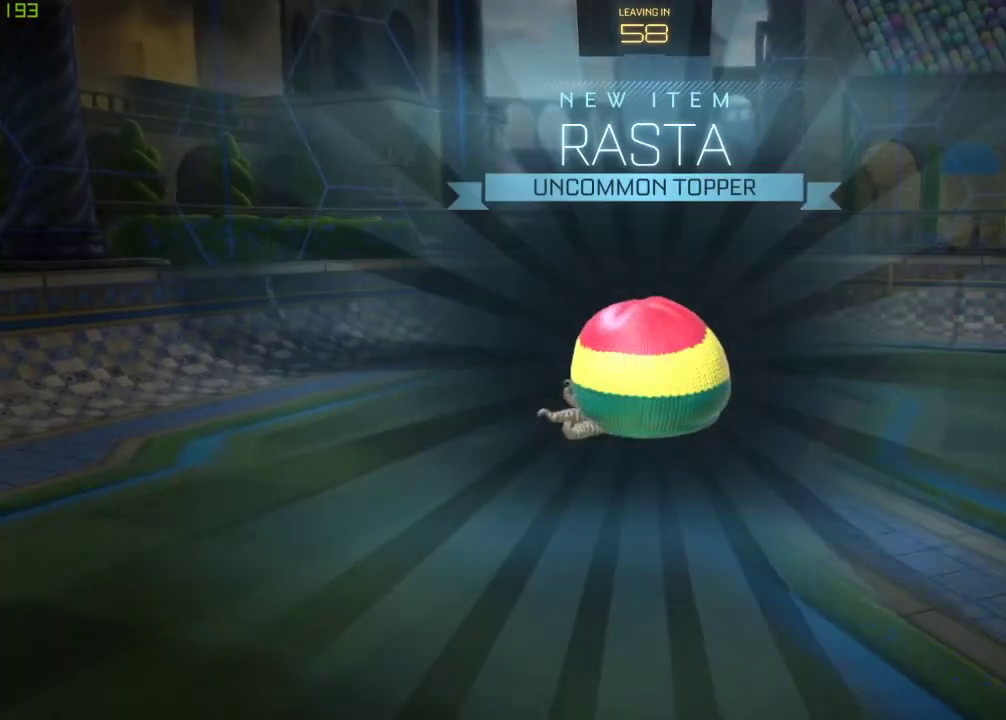
{"buttons": [], "left_stick": "center", "right_stick": "center", "events": []}
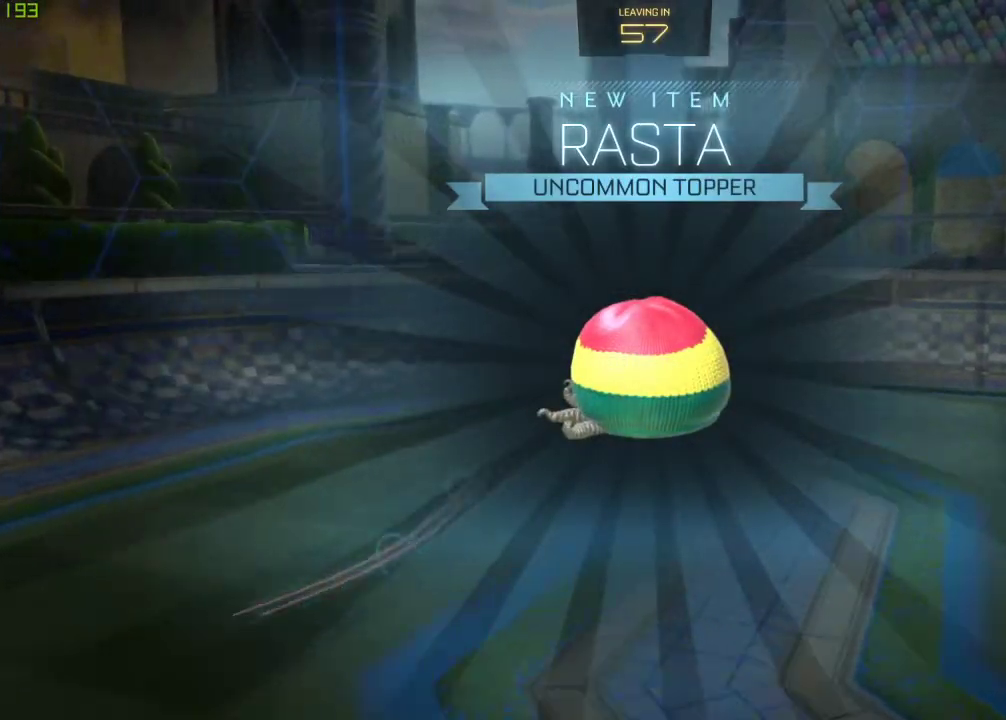
{"buttons": [], "left_stick": "center", "right_stick": "center", "events": []}
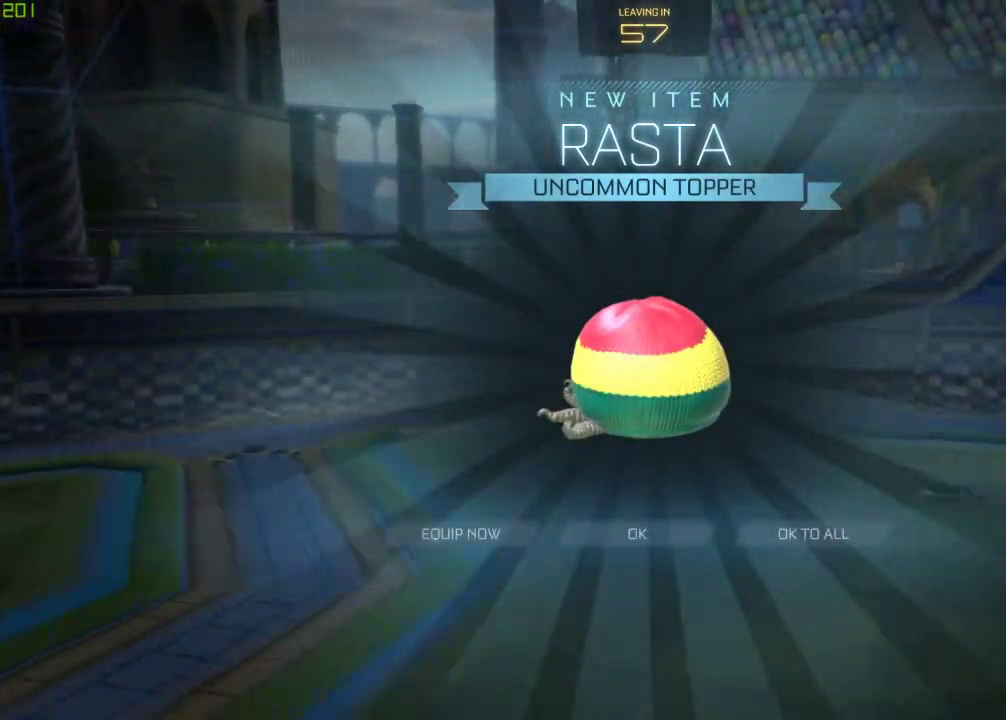
{"buttons": ["A"], "left_stick": "center", "right_stick": "center", "events": [[483, "A", "down"]]}
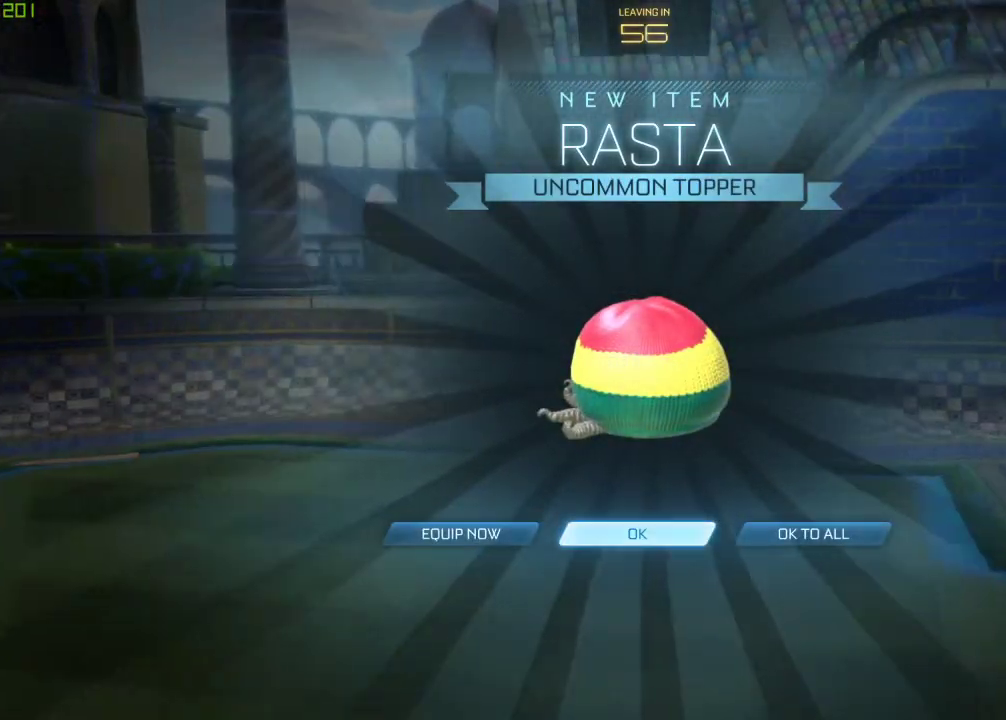
{"buttons": [], "left_stick": "center", "right_stick": "center", "events": [[83, "A", "up"]]}
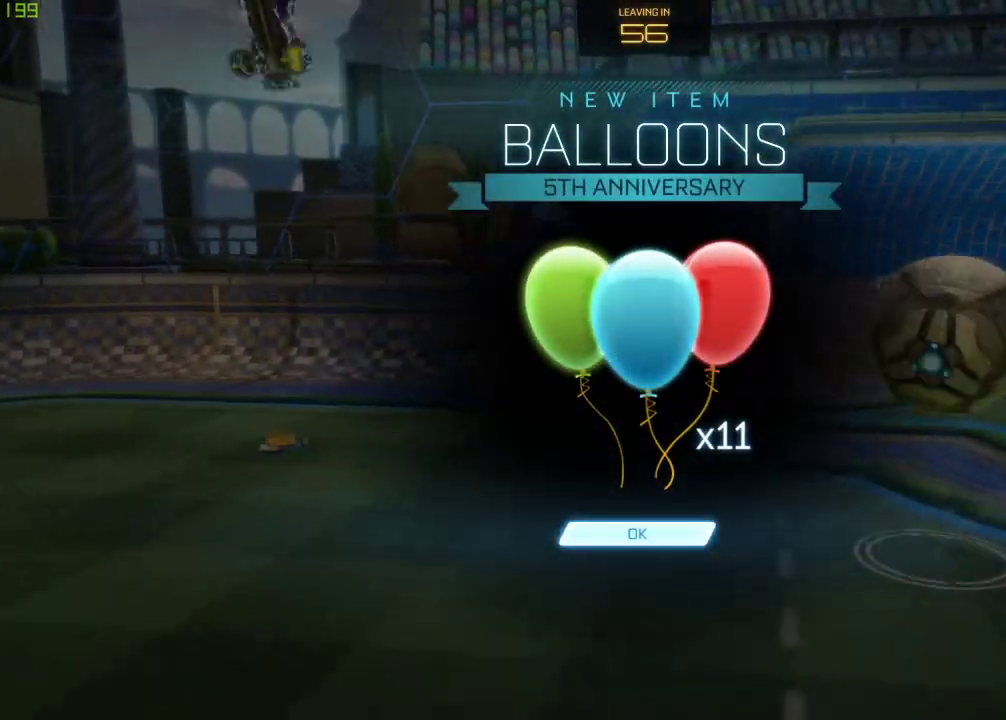
{"buttons": [], "left_stick": "center", "right_stick": "center", "events": [[183, "A", "down"], [267, "A", "up"]]}